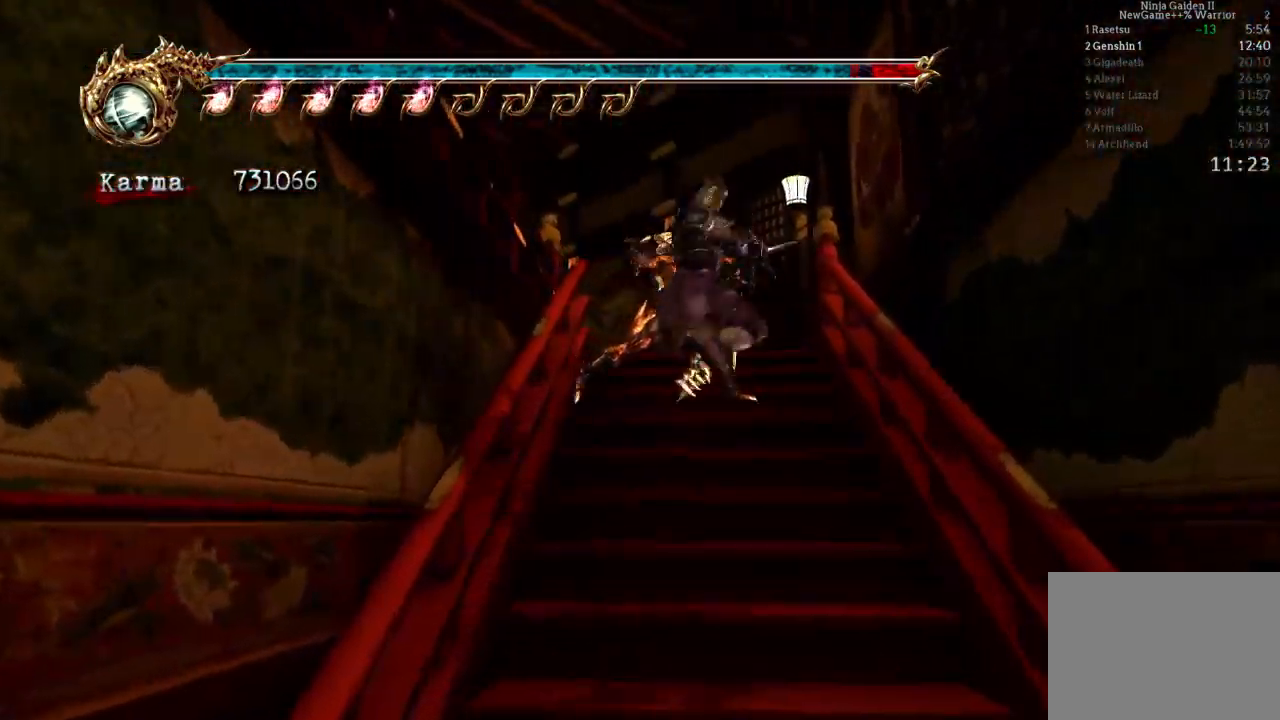
Gameplay with a controller (Xbox layout); each line is a JSON object with the inputs held at the frame after it. "events" lists button and stick changes between this image and that frame as [ms after this image, input, new state], when the widget could be followed in between. Not read: L3 R3.
{"buttons": ["L2"], "left_stick": "center", "right_stick": "center"}
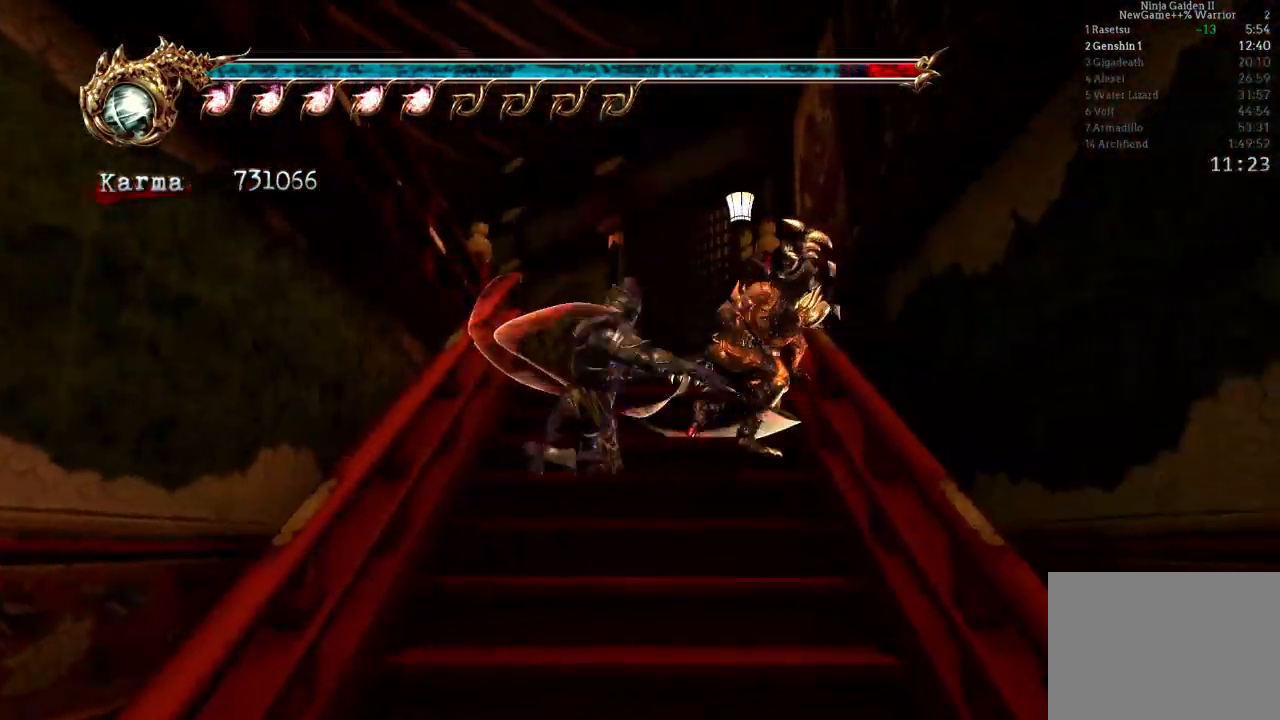
{"buttons": ["L2"], "left_stick": "up-left", "right_stick": "center", "events": [[83, "left_stick", "up-left"], [200, "L2", "up"], [333, "L2", "down"]]}
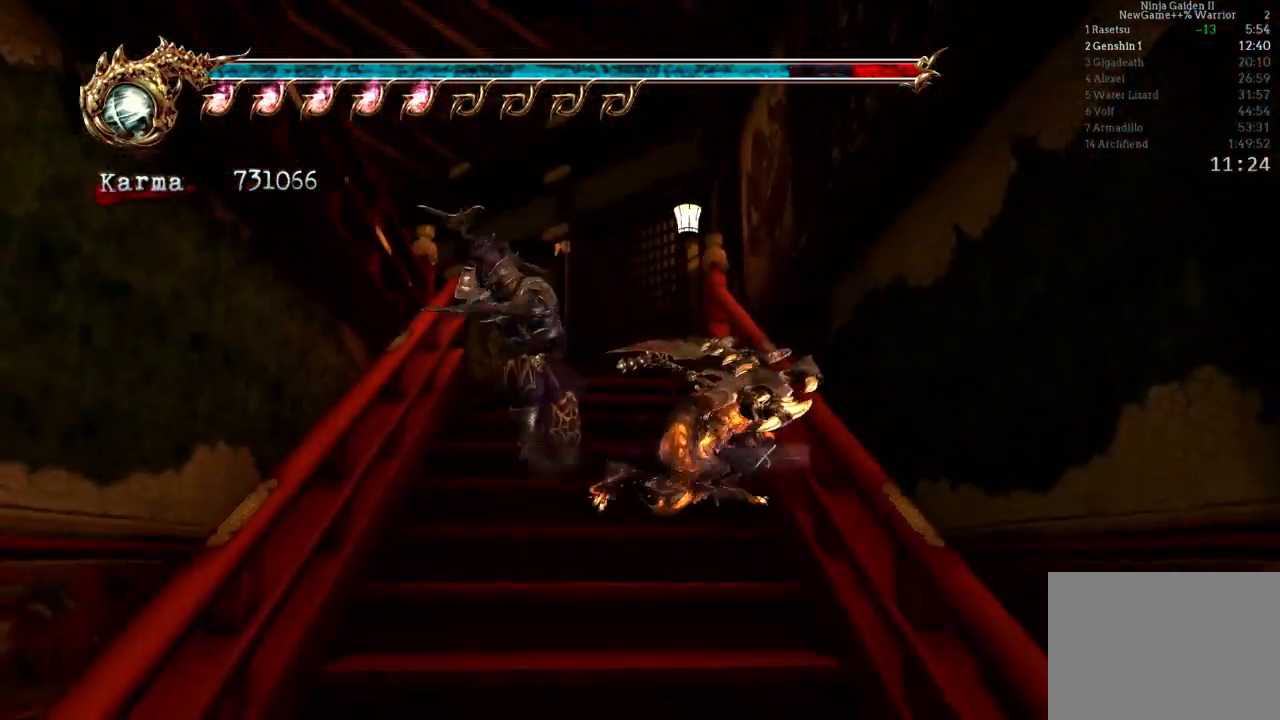
{"buttons": ["A"], "left_stick": "up-left", "right_stick": "center", "events": [[17, "L2", "up"], [150, "A", "down"], [217, "A", "up"], [300, "A", "down"], [383, "A", "up"], [467, "A", "down"]]}
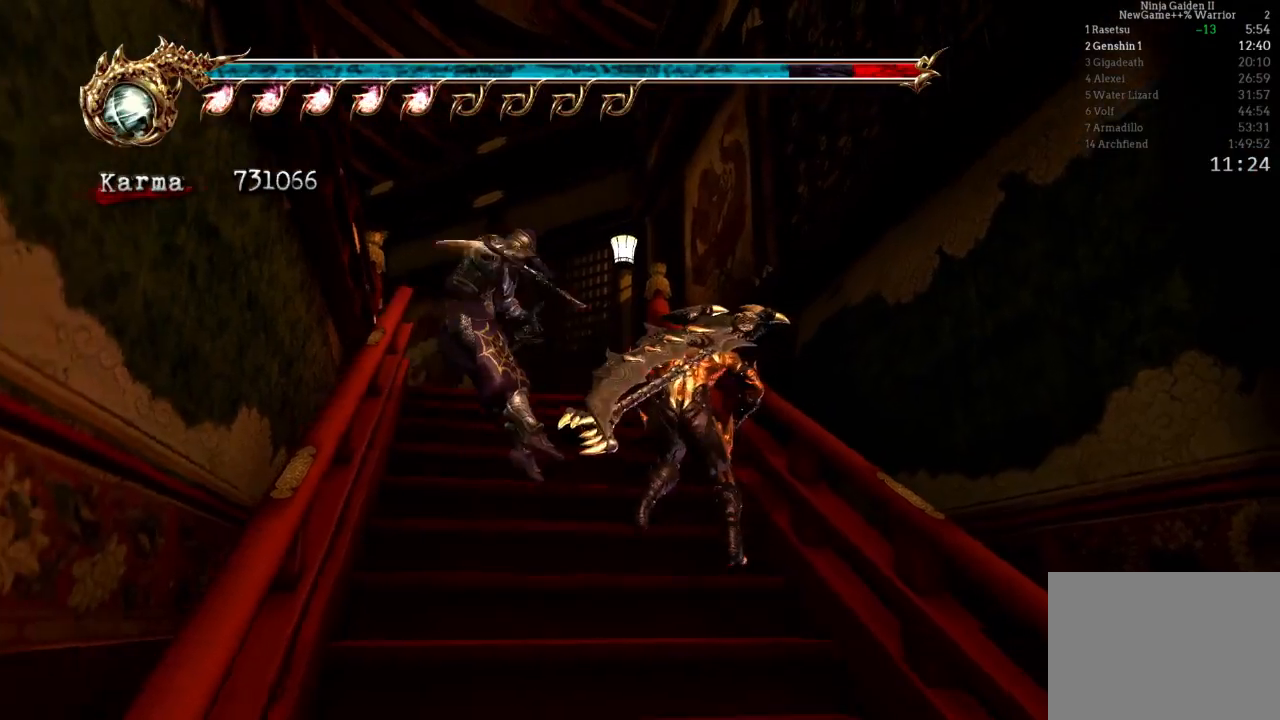
{"buttons": [], "left_stick": "up-left", "right_stick": "center", "events": [[67, "A", "up"], [133, "A", "down"], [183, "A", "up"], [283, "A", "down"], [300, "A", "up"], [367, "A", "down"], [433, "A", "up"]]}
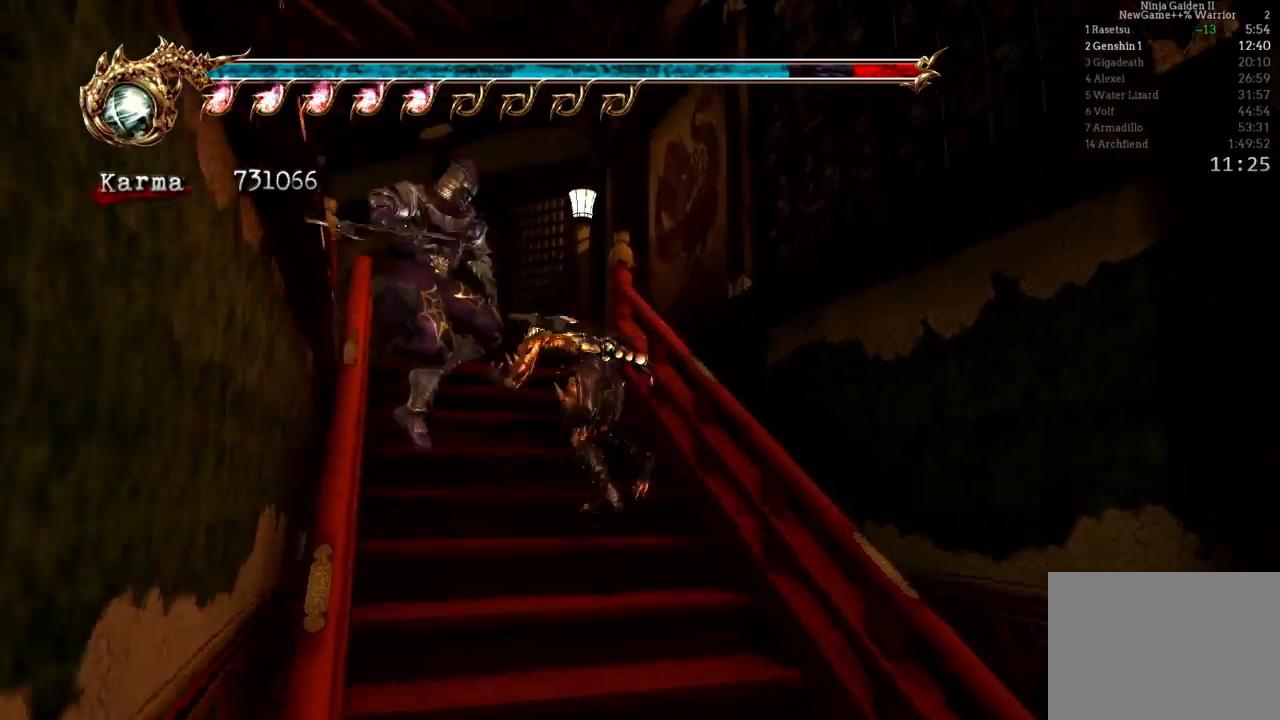
{"buttons": [], "left_stick": "up-left", "right_stick": "center", "events": [[17, "A", "down"], [100, "A", "up"], [250, "B", "down"], [383, "B", "up"]]}
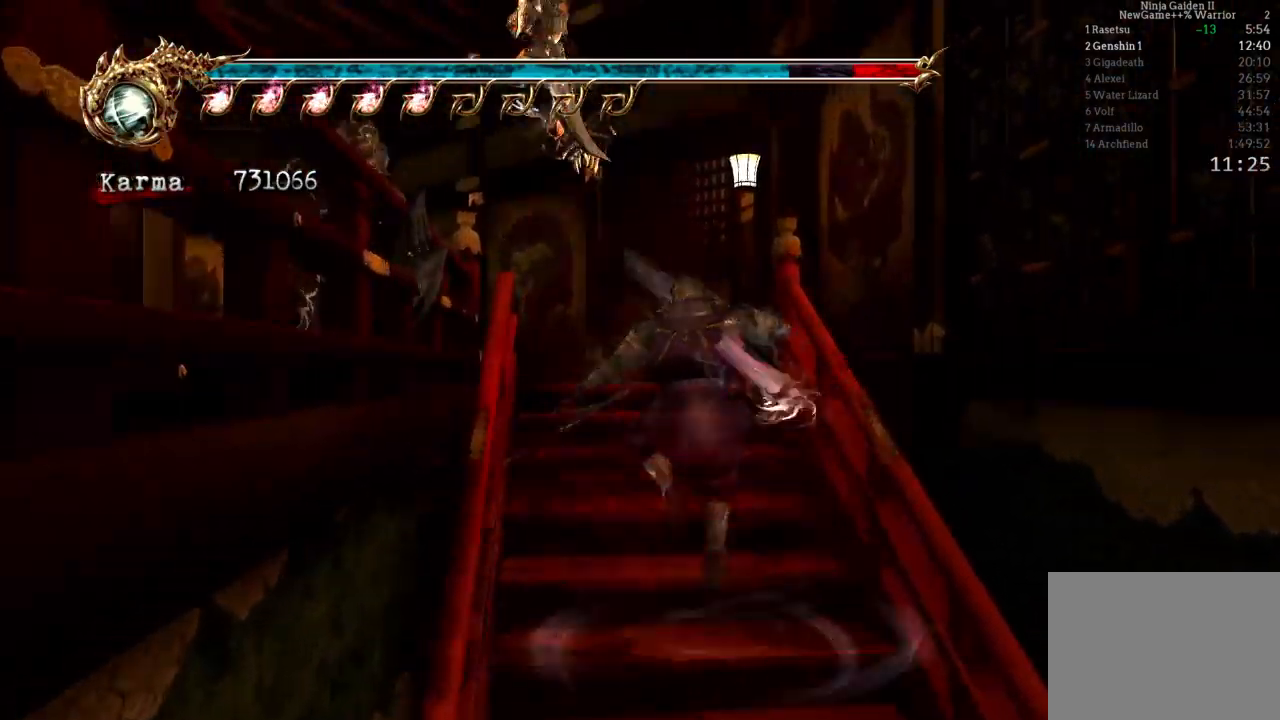
{"buttons": ["B", "Y"], "left_stick": "center", "right_stick": "center", "events": [[183, "left_stick", "center"], [367, "B", "down"], [367, "Y", "down"]]}
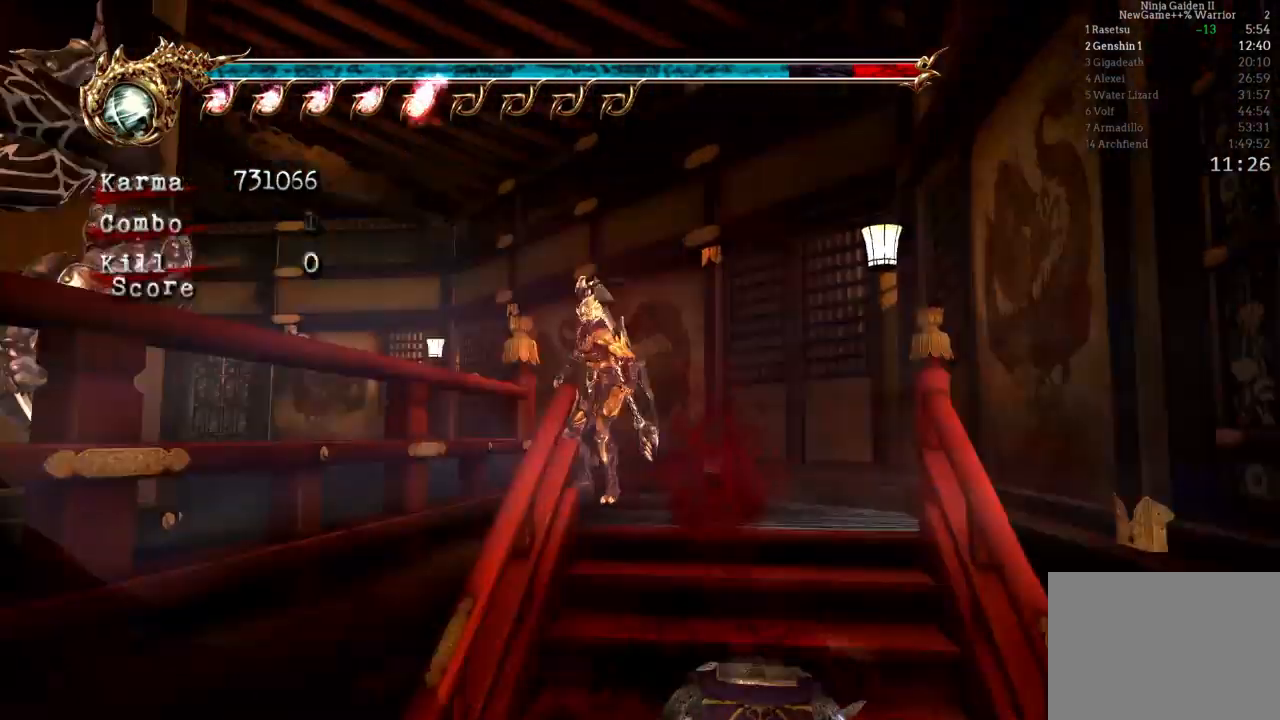
{"buttons": [], "left_stick": "center", "right_stick": "center"}
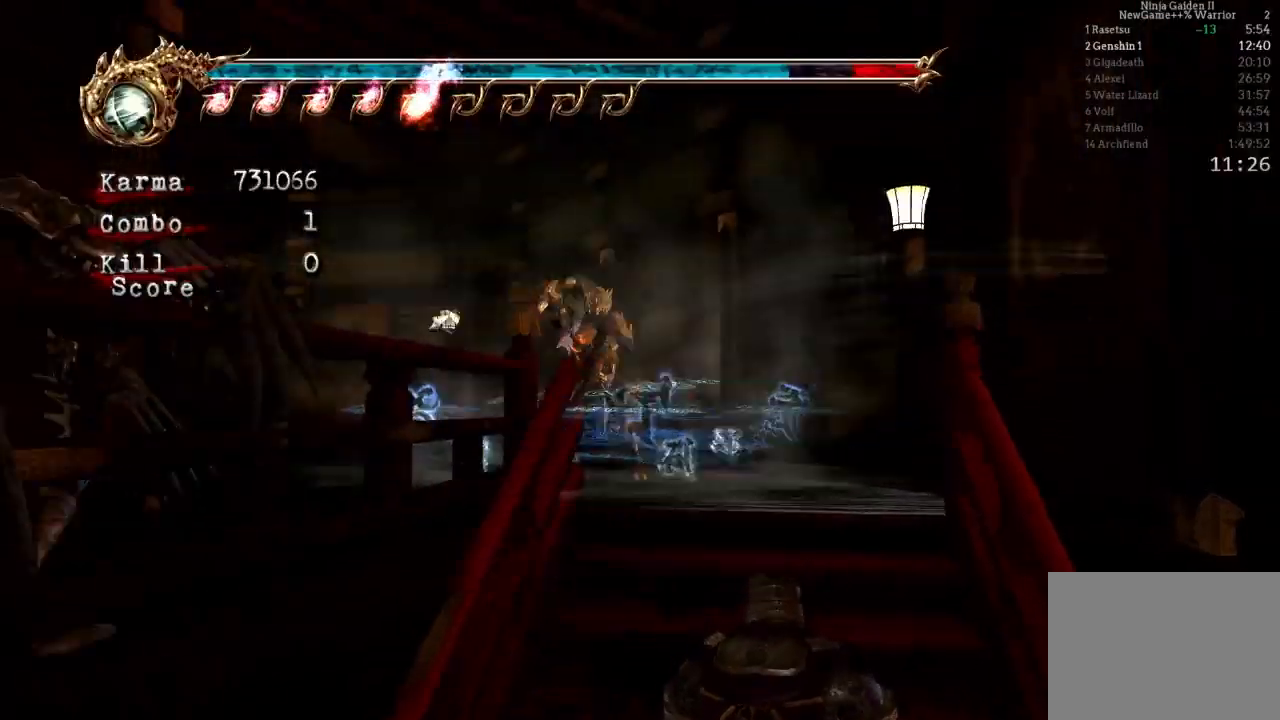
{"buttons": [], "left_stick": "center", "right_stick": "center", "events": []}
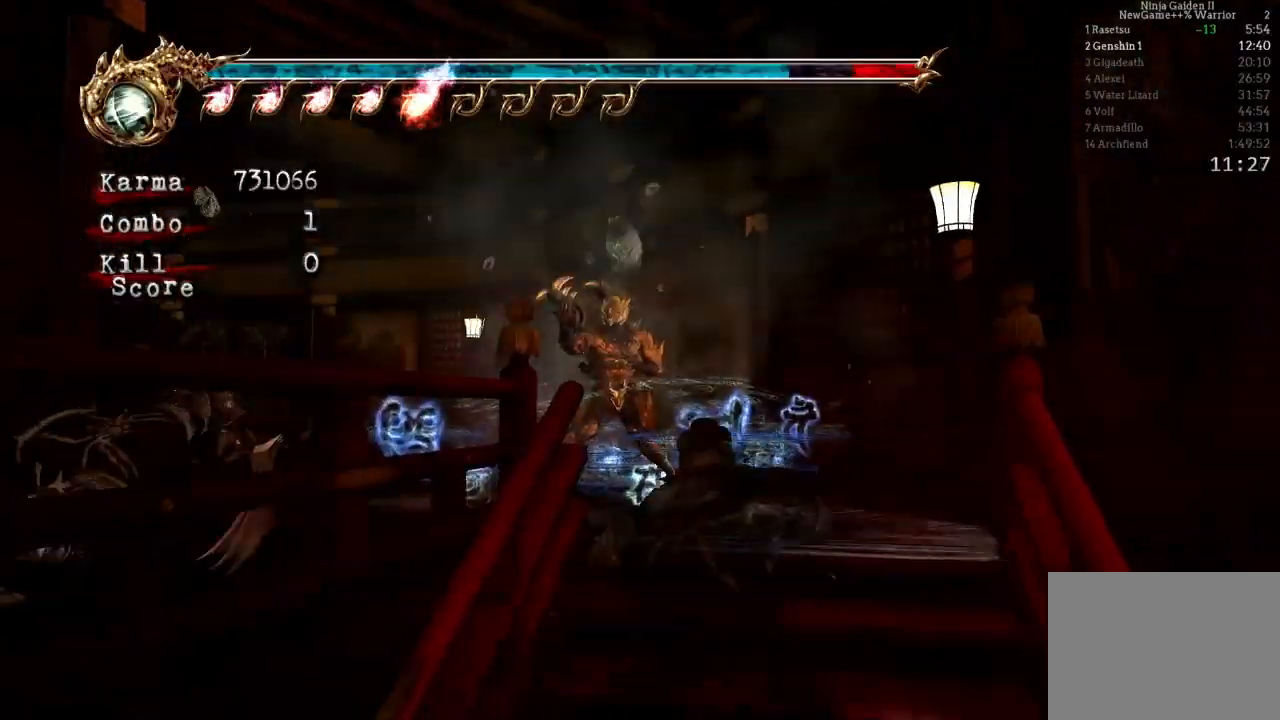
{"buttons": [], "left_stick": "center", "right_stick": "center", "events": []}
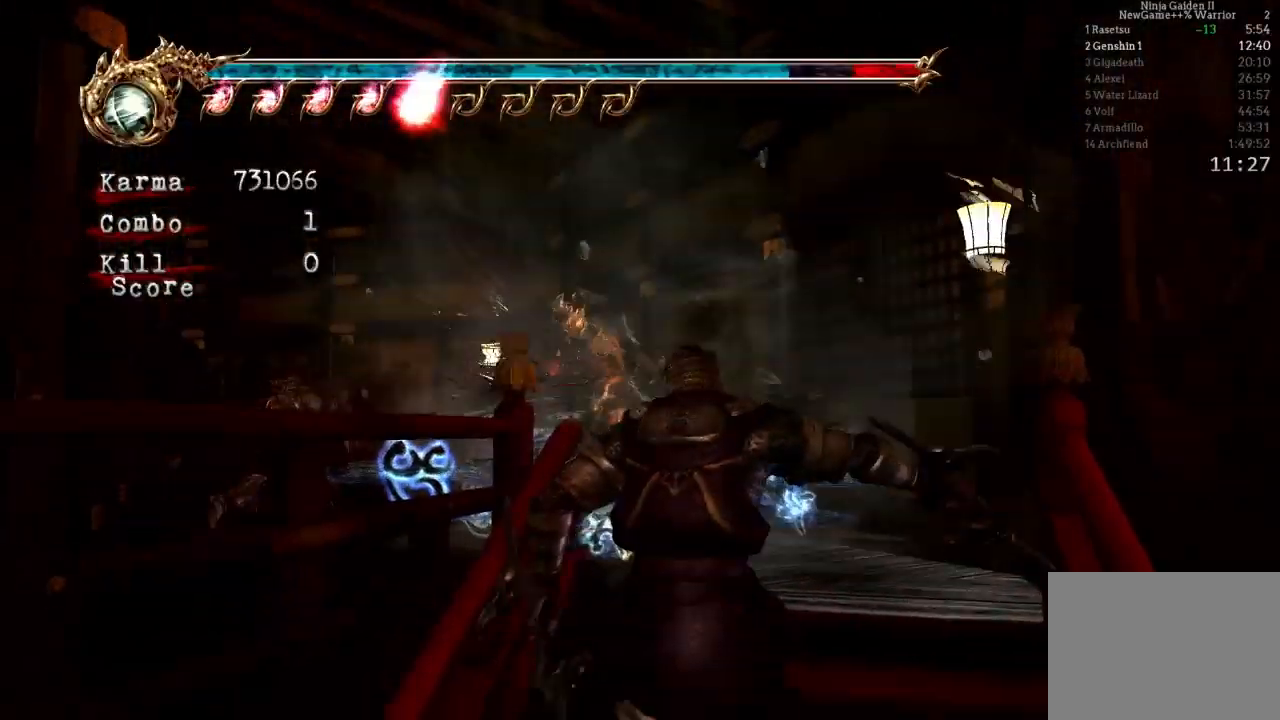
{"buttons": [], "left_stick": "up-left", "right_stick": "center"}
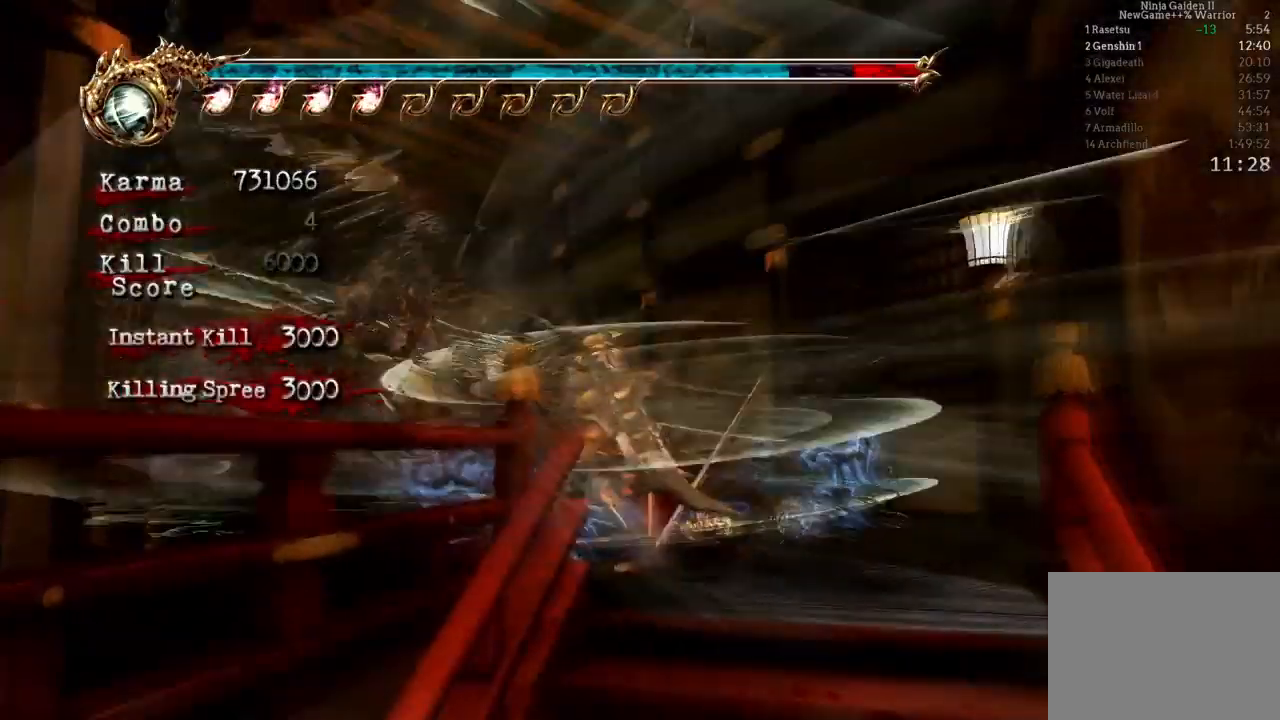
{"buttons": ["A"], "left_stick": "up-left", "right_stick": "center", "events": [[183, "A", "down"], [300, "A", "up"], [367, "A", "down"]]}
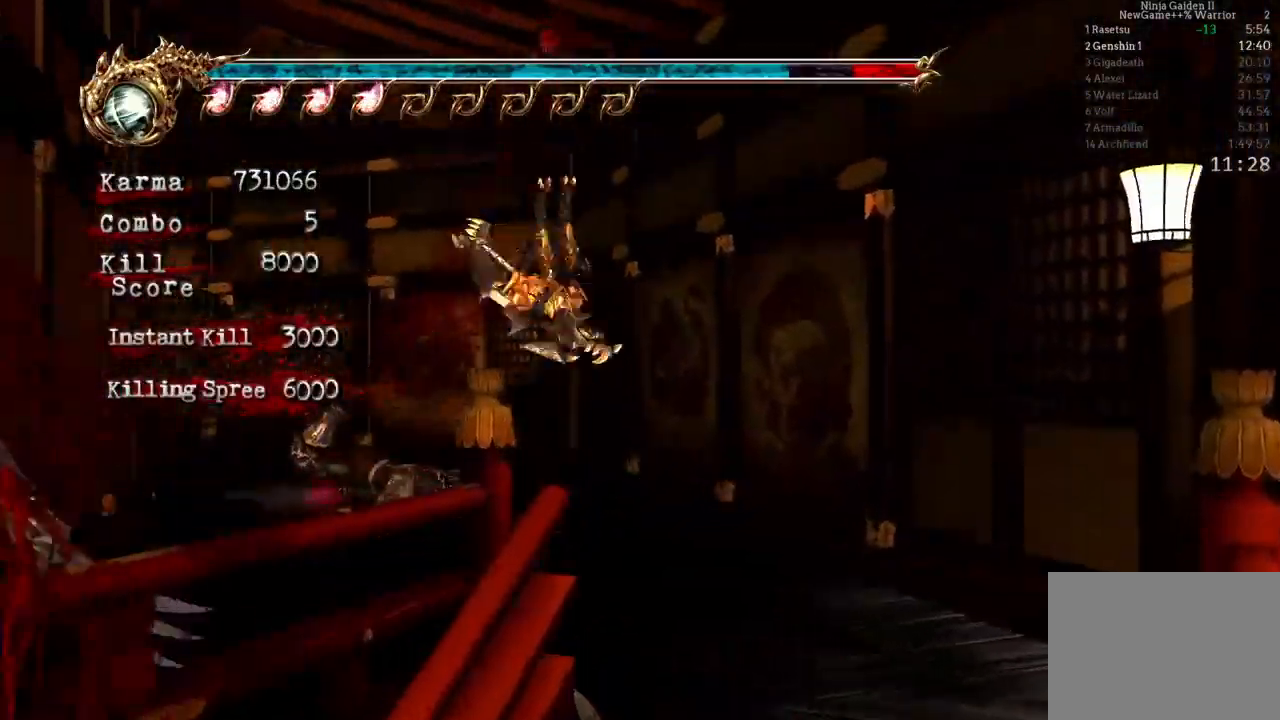
{"buttons": ["L2"], "left_stick": "up-left", "right_stick": "center", "events": [[50, "A", "up"], [350, "L2", "down"]]}
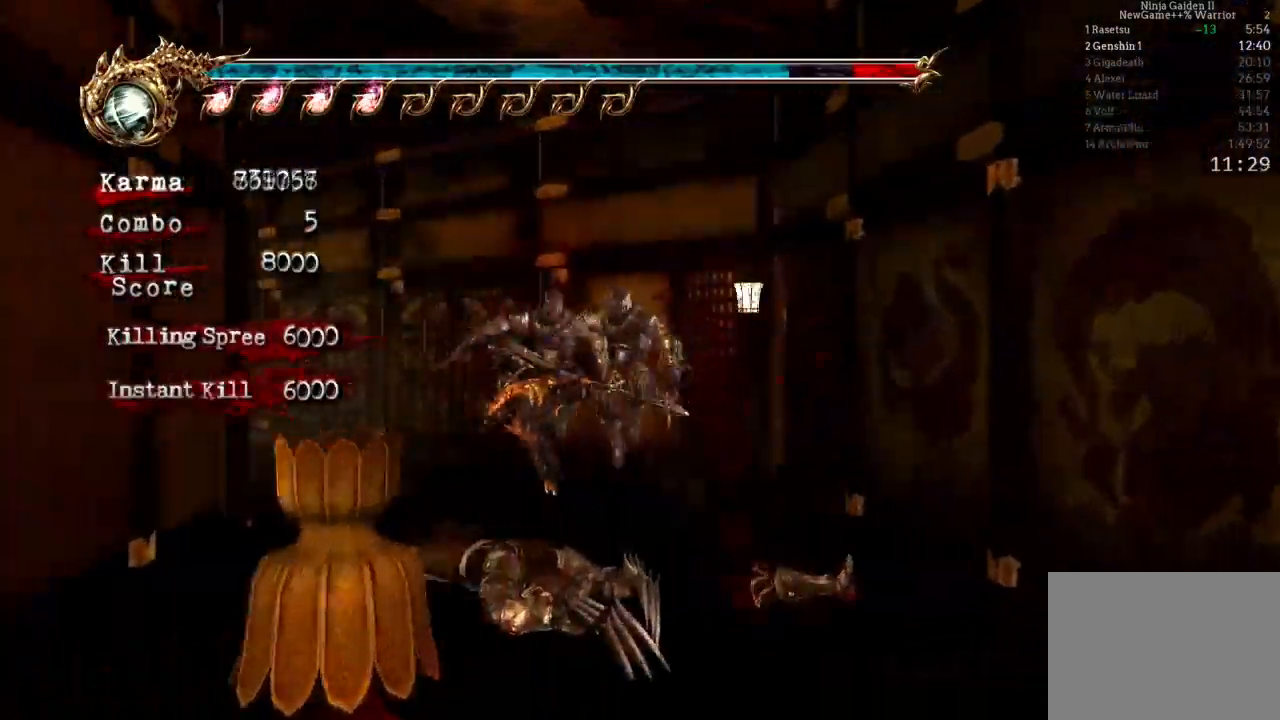
{"buttons": ["L2"], "left_stick": "up-left", "right_stick": "center", "events": [[50, "right_stick", "right"], [83, "L2", "up"], [150, "left_stick", "left"], [317, "right_stick", "center"], [383, "L2", "down"], [433, "left_stick", "up-left"]]}
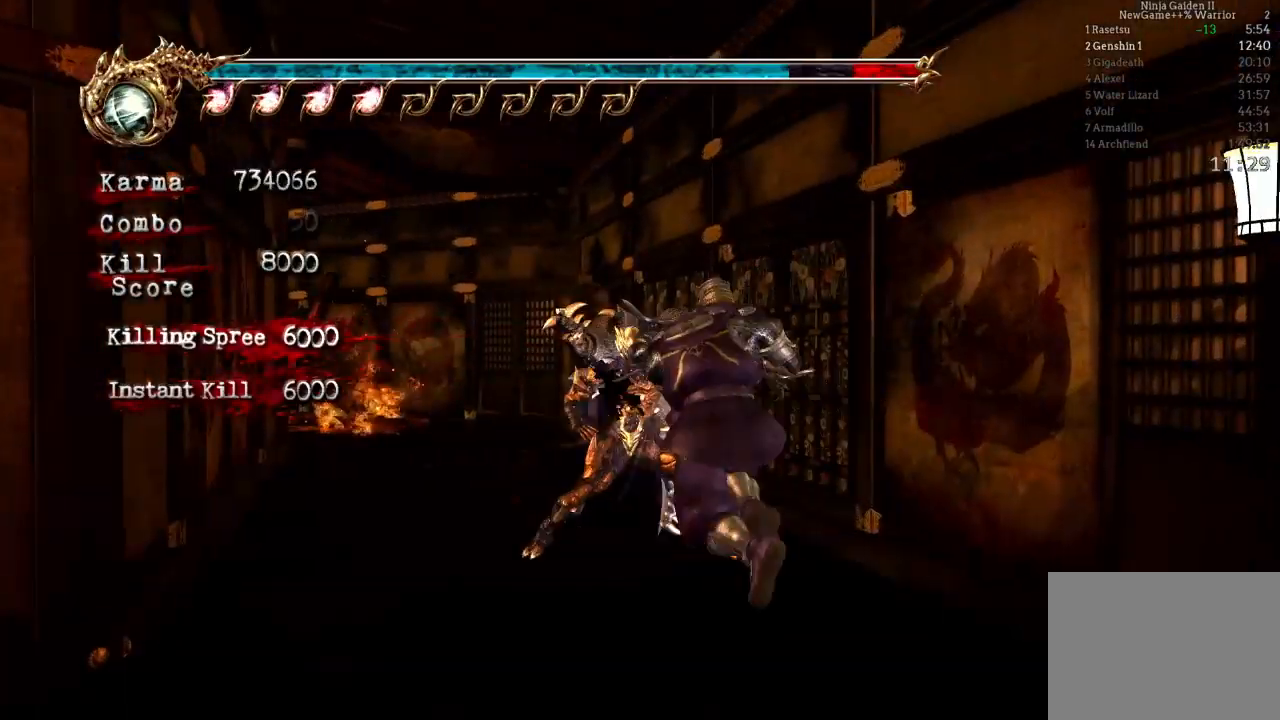
{"buttons": ["L2"], "left_stick": "left", "right_stick": "right", "events": [[250, "left_stick", "center"], [350, "left_stick", "left"], [400, "right_stick", "right"]]}
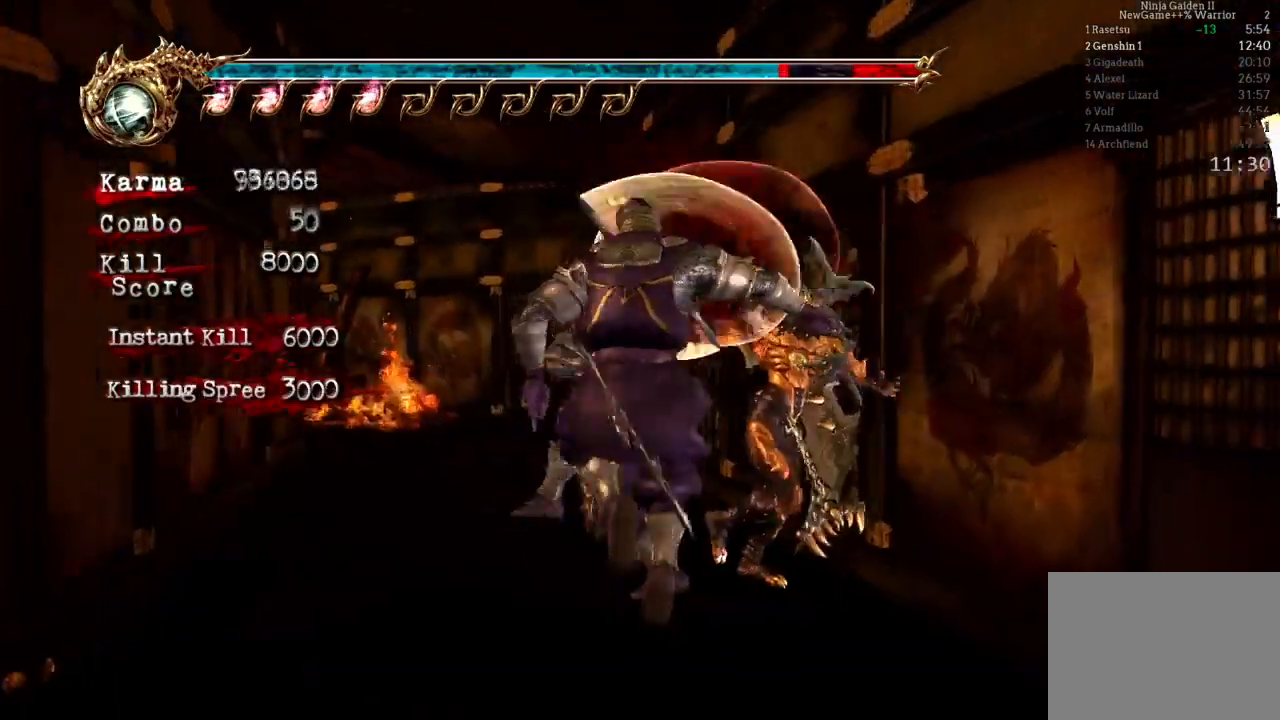
{"buttons": [], "left_stick": "up-left", "right_stick": "center", "events": [[17, "left_stick", "center"], [83, "right_stick", "center"], [283, "left_stick", "up-left"], [500, "L2", "up"]]}
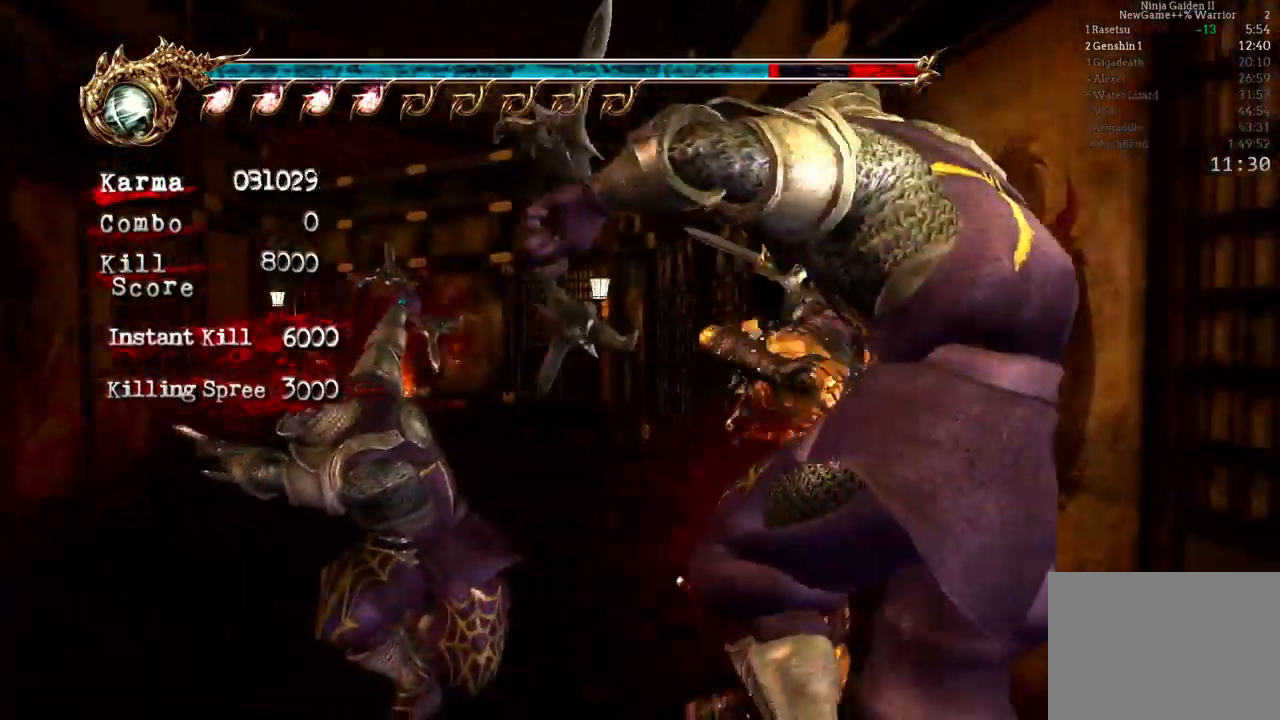
{"buttons": ["L2"], "left_stick": "up-left", "right_stick": "center", "events": [[200, "L2", "down"], [367, "L2", "up"], [500, "L2", "down"]]}
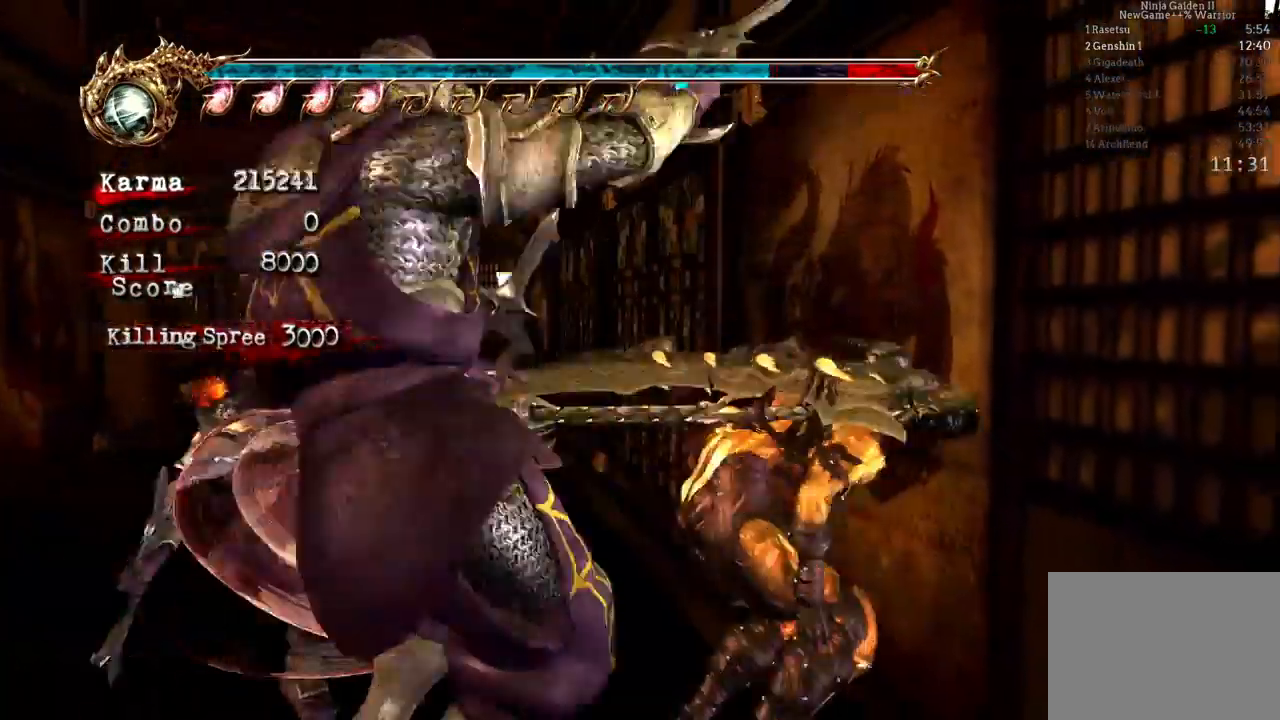
{"buttons": [], "left_stick": "up-left", "right_stick": "center", "events": [[167, "L2", "up"], [267, "L2", "down"], [450, "L2", "up"]]}
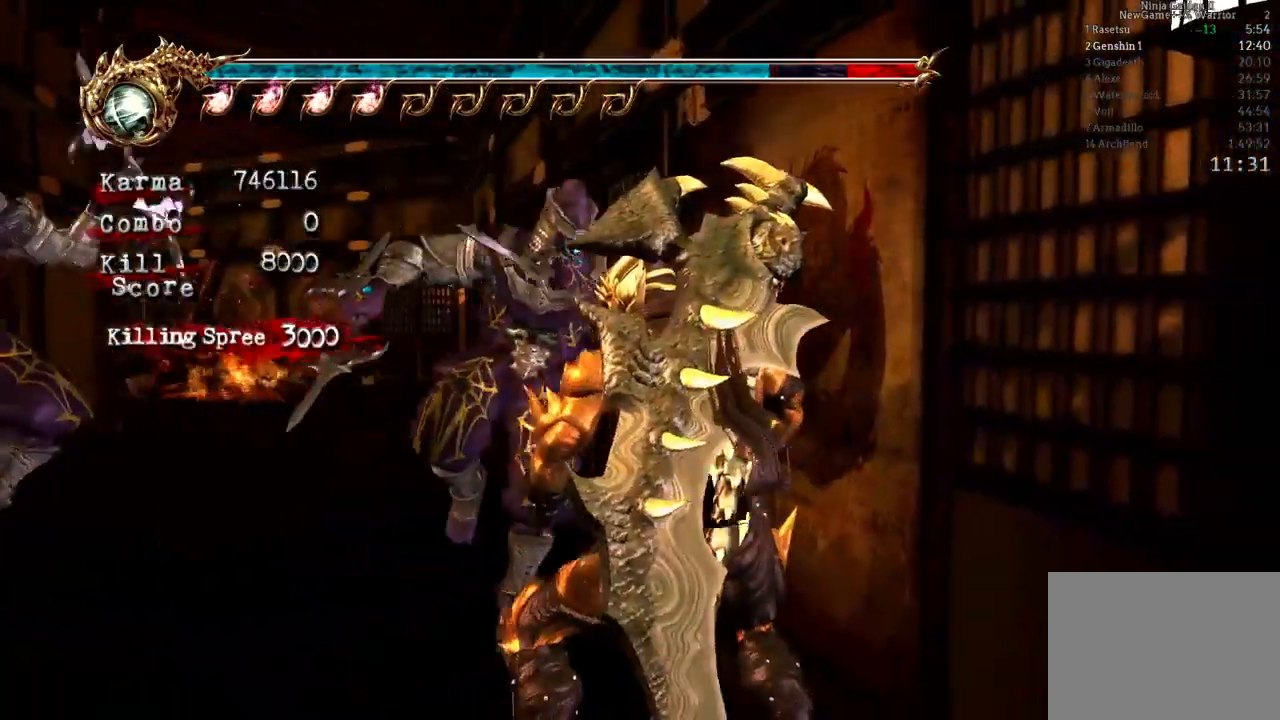
{"buttons": ["L2"], "left_stick": "up-left", "right_stick": "center", "events": [[33, "L2", "down"], [217, "L2", "up"], [483, "L2", "down"]]}
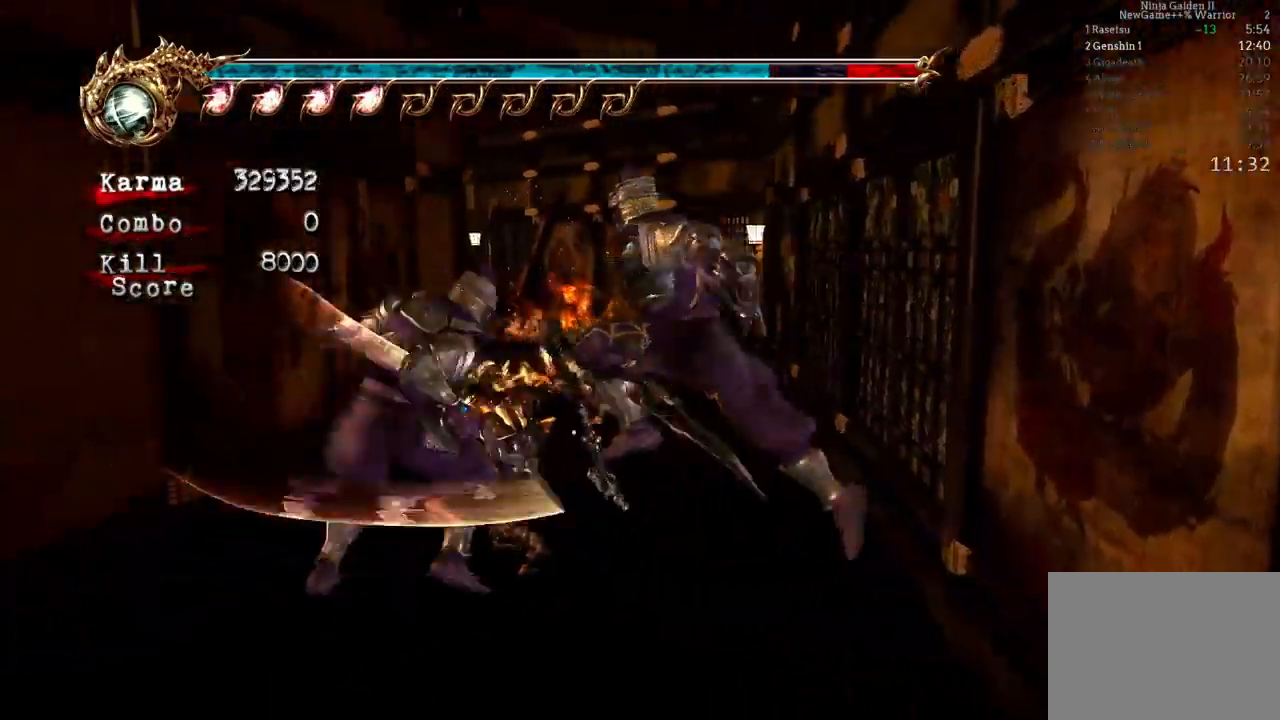
{"buttons": ["L2", "R1"], "left_stick": "center", "right_stick": "center", "events": [[233, "R1", "down"], [333, "R1", "up"], [433, "R1", "down"], [433, "left_stick", "center"]]}
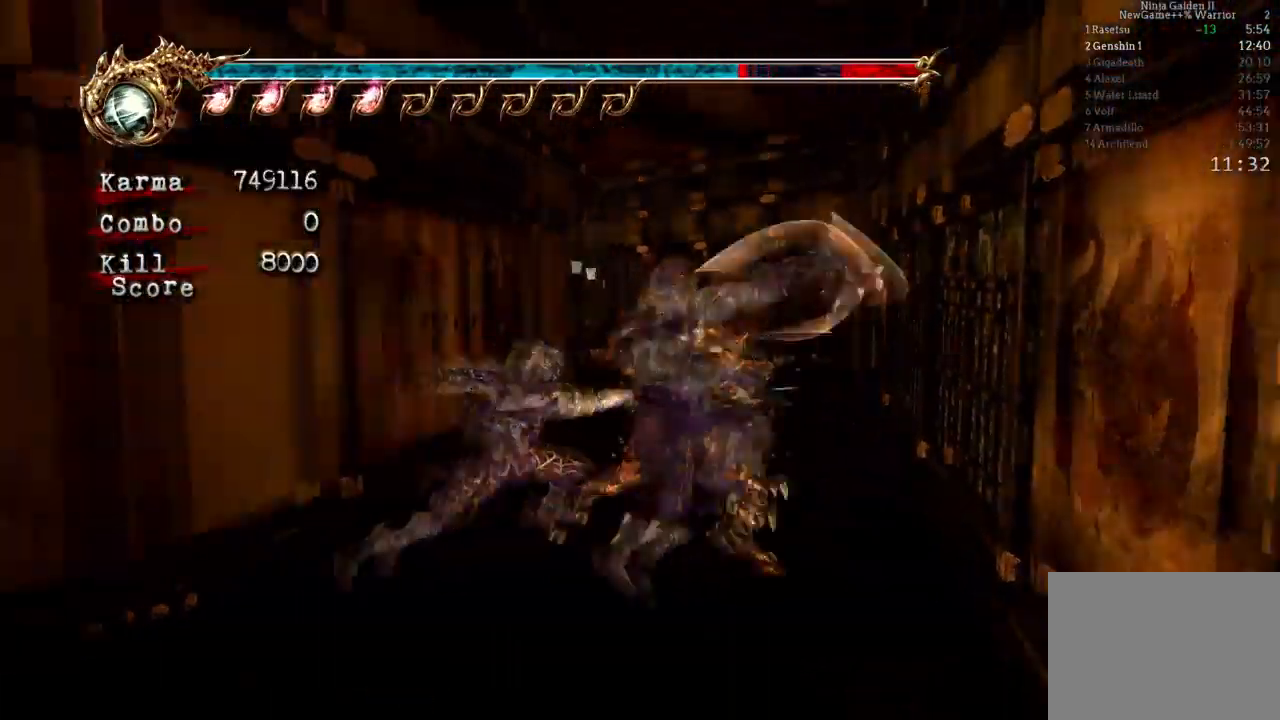
{"buttons": ["L2"], "left_stick": "up-left", "right_stick": "center", "events": [[17, "R1", "up"], [17, "left_stick", "up-left"], [267, "left_stick", "center"], [467, "left_stick", "up-left"]]}
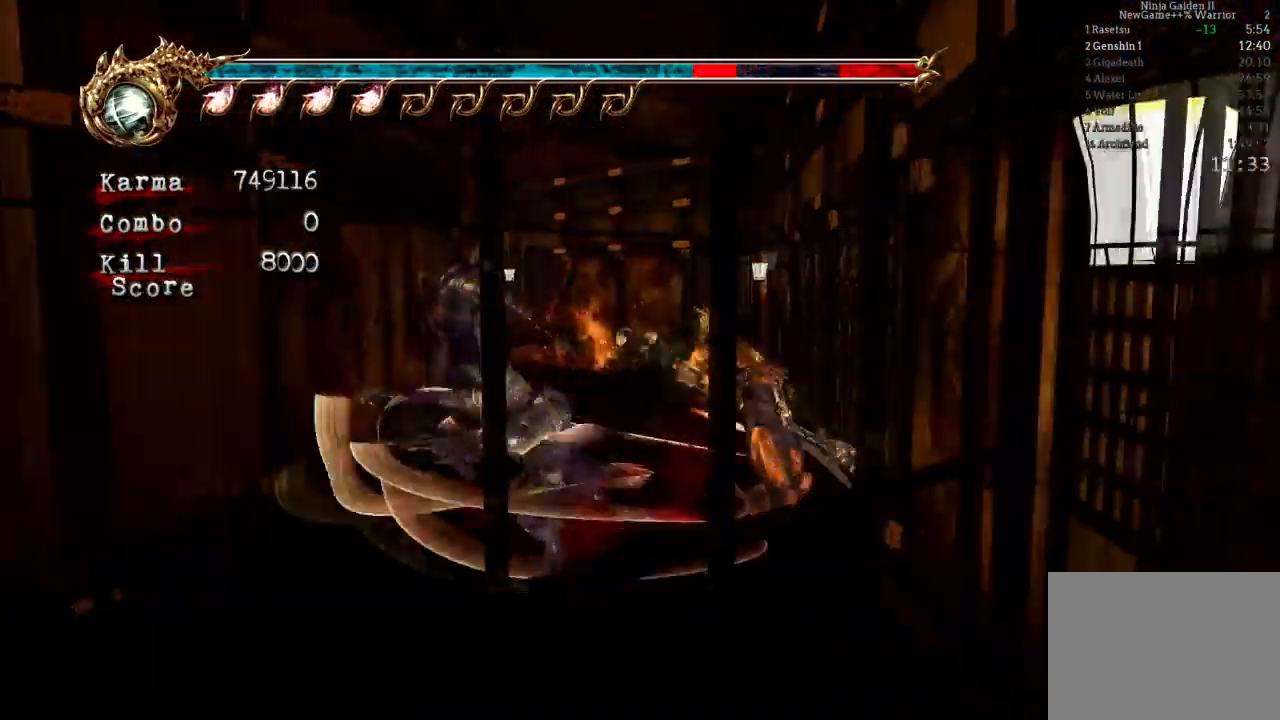
{"buttons": [], "left_stick": "up-left", "right_stick": "center", "events": [[83, "L2", "up"], [200, "L2", "down"], [367, "L2", "up"]]}
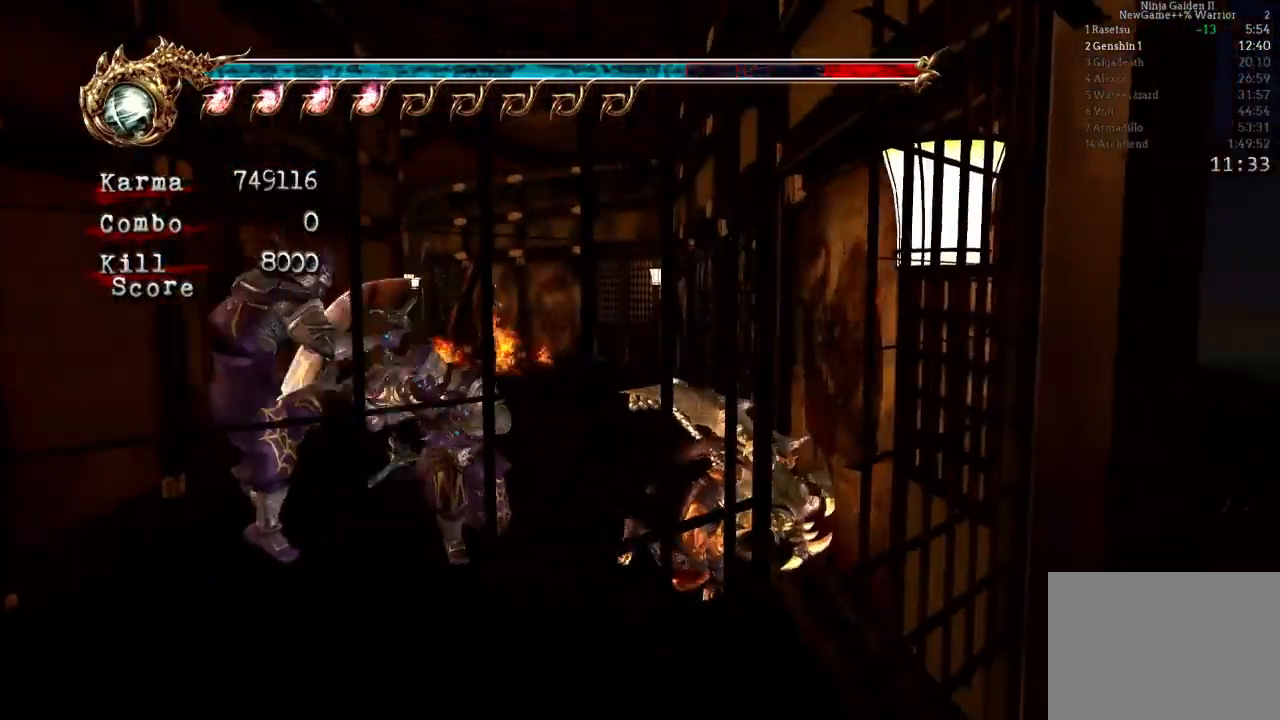
{"buttons": [], "left_stick": "up-left", "right_stick": "center", "events": [[50, "L2", "down"], [217, "L2", "up"]]}
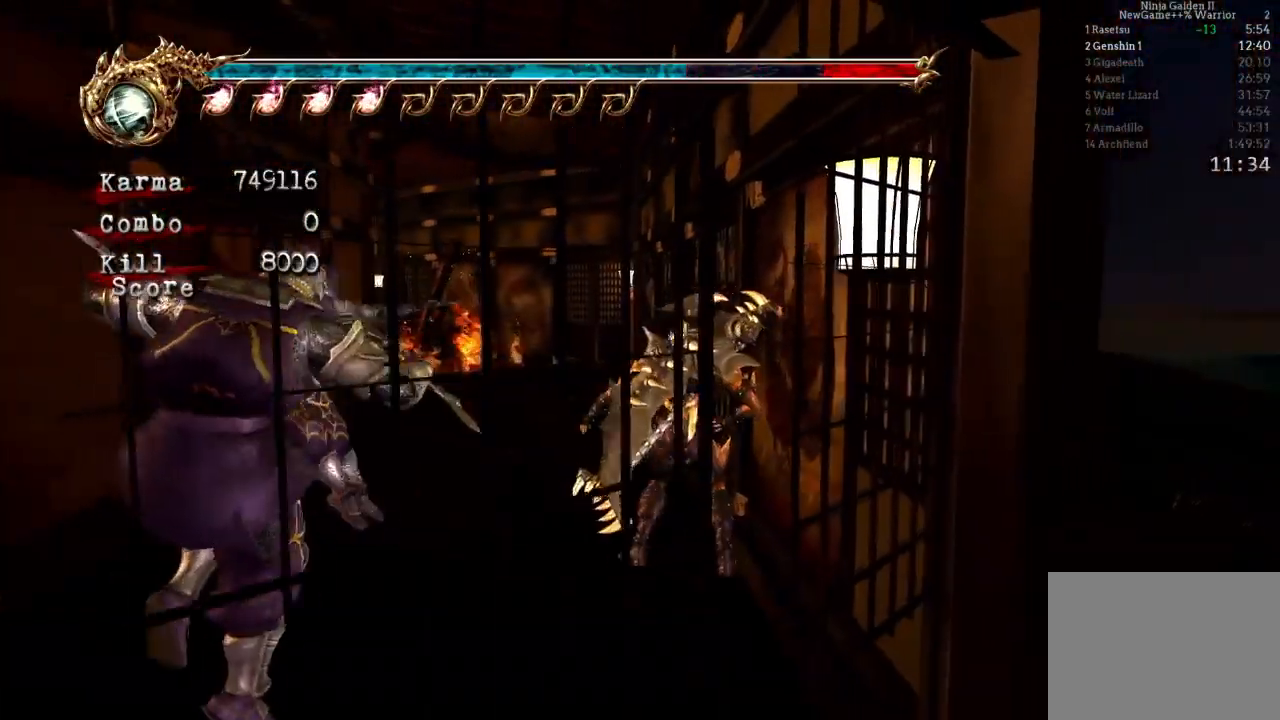
{"buttons": [], "left_stick": "up-left", "right_stick": "center", "events": []}
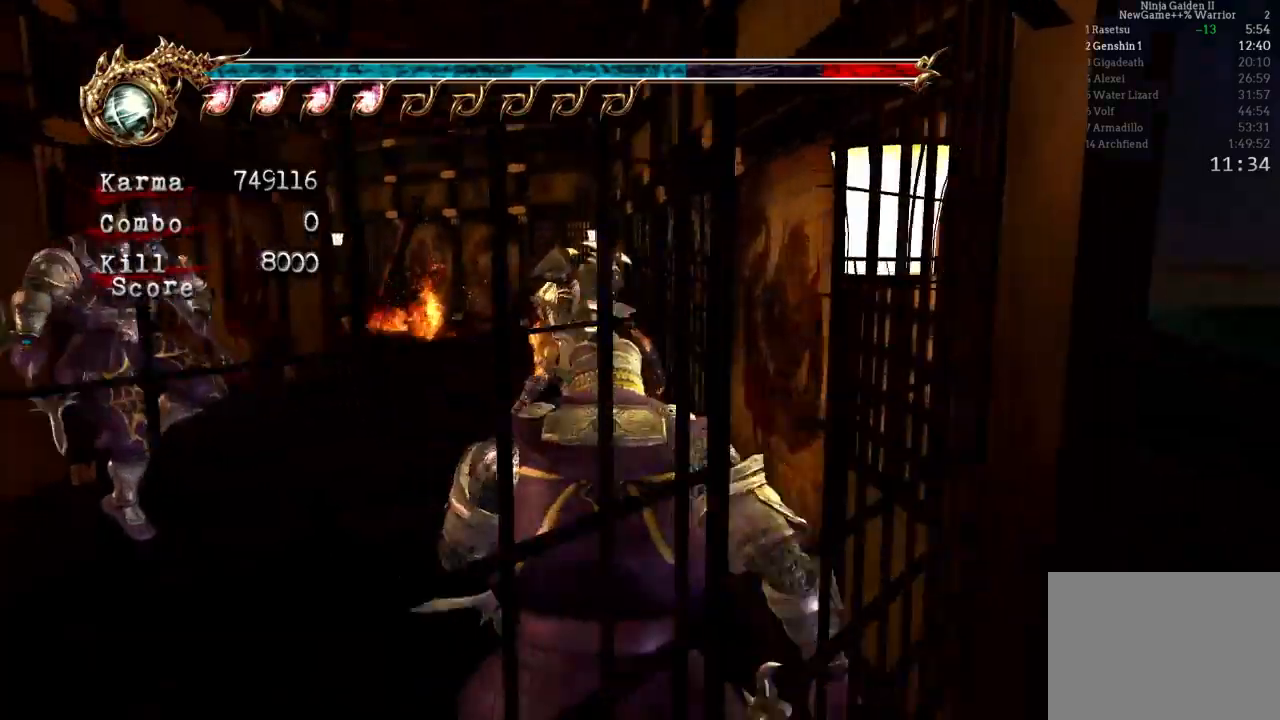
{"buttons": ["R1"], "left_stick": "up-left", "right_stick": "center", "events": [[217, "L2", "down"], [433, "R1", "down"], [467, "L2", "up"]]}
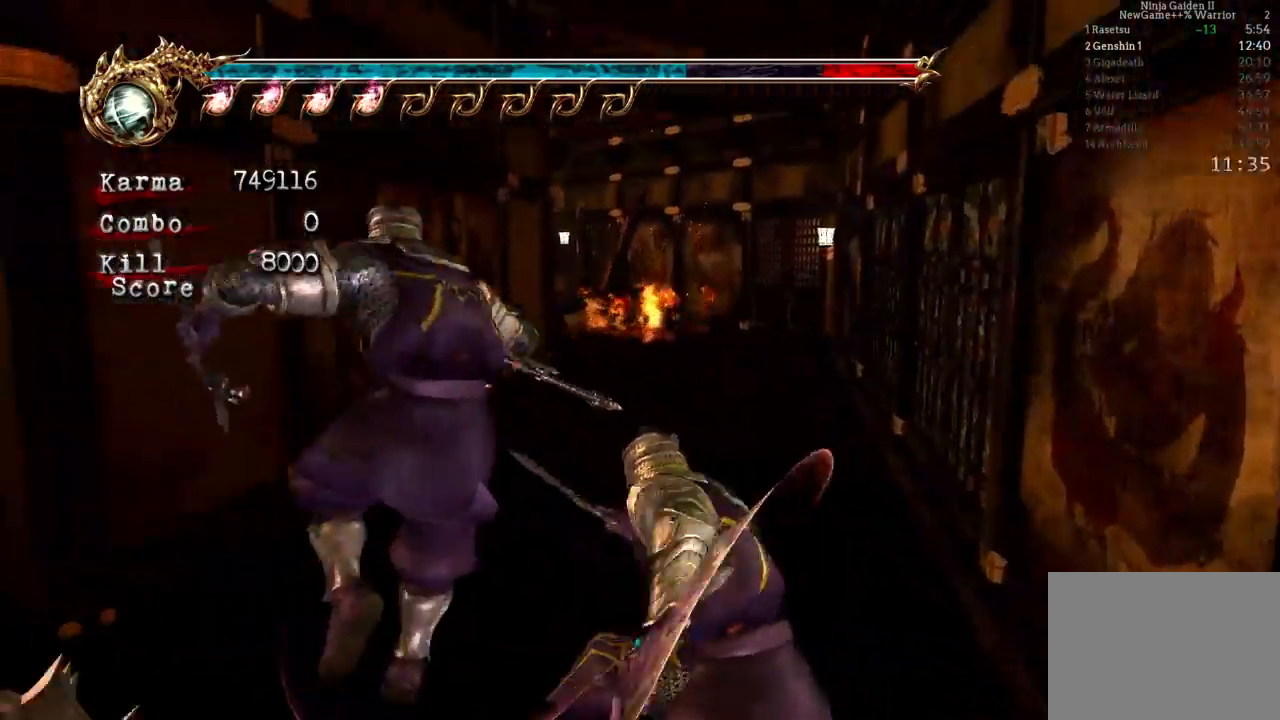
{"buttons": ["R1"], "left_stick": "up-left", "right_stick": "center", "events": [[33, "R1", "up"], [100, "R1", "down"], [217, "R1", "up"], [267, "R1", "down"], [400, "R1", "up"], [467, "R1", "down"]]}